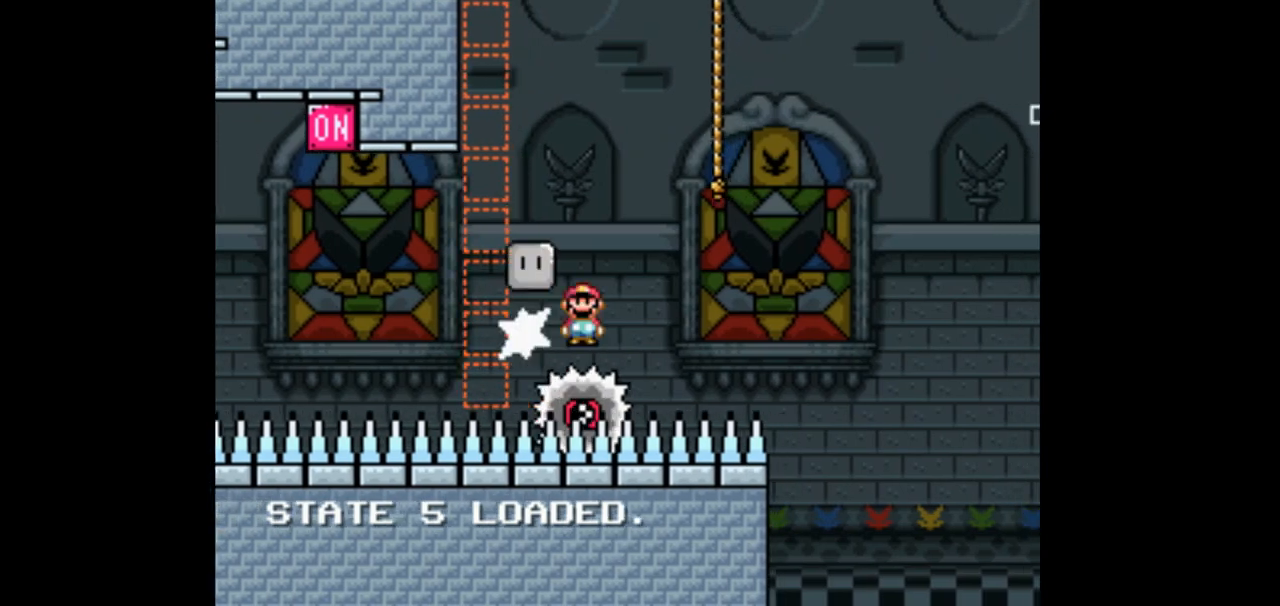
Gameplay with a controller (Nintendo layout); each line is a JSON object with the inputs held at the frame after it (dt_ms = milliseconds from this image to that frame). "events" lists button and stick changes between this image and that frame as [ms after this image, input, new state], when the widget could be followed in between. Not read: B L1 L3 R1 R3 Y.
{"dt_ms": 500, "buttons": ["DPAD_LEFT"]}
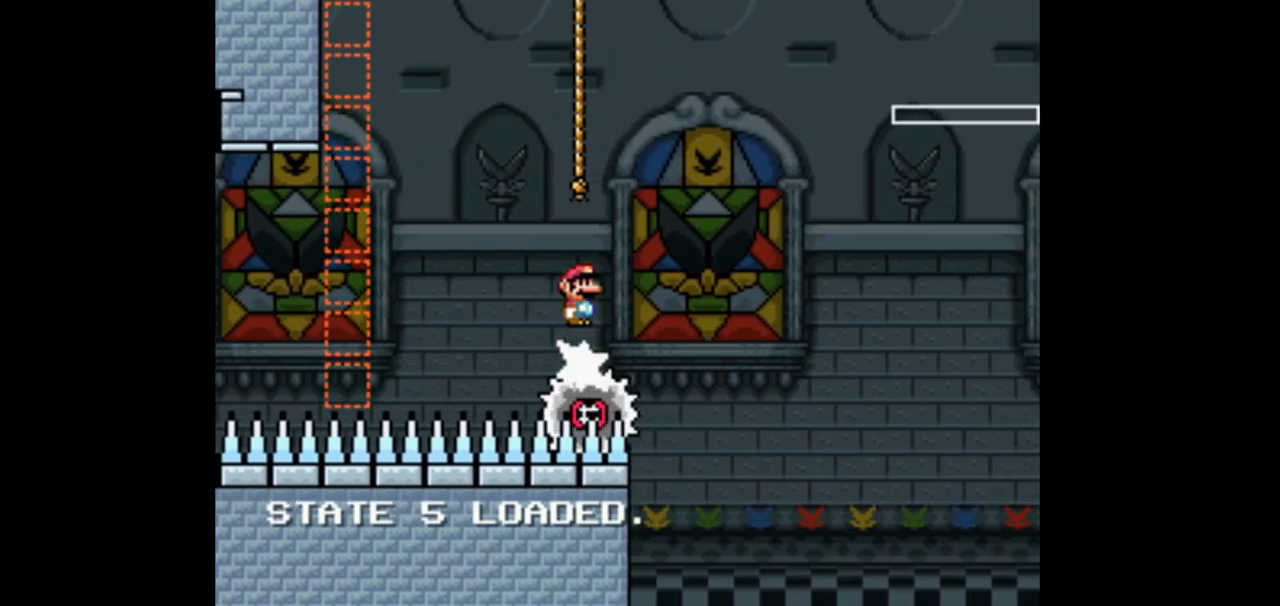
{"dt_ms": 500, "buttons": ["DPAD_RIGHT"]}
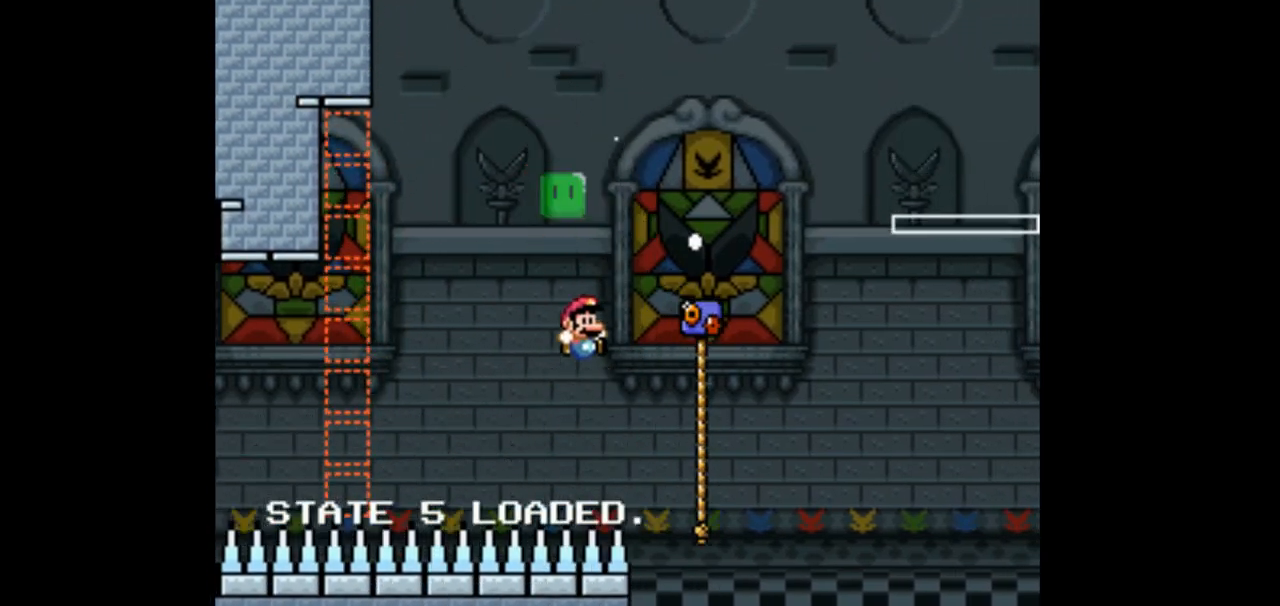
{"dt_ms": 1000, "buttons": ["DPAD_UP"]}
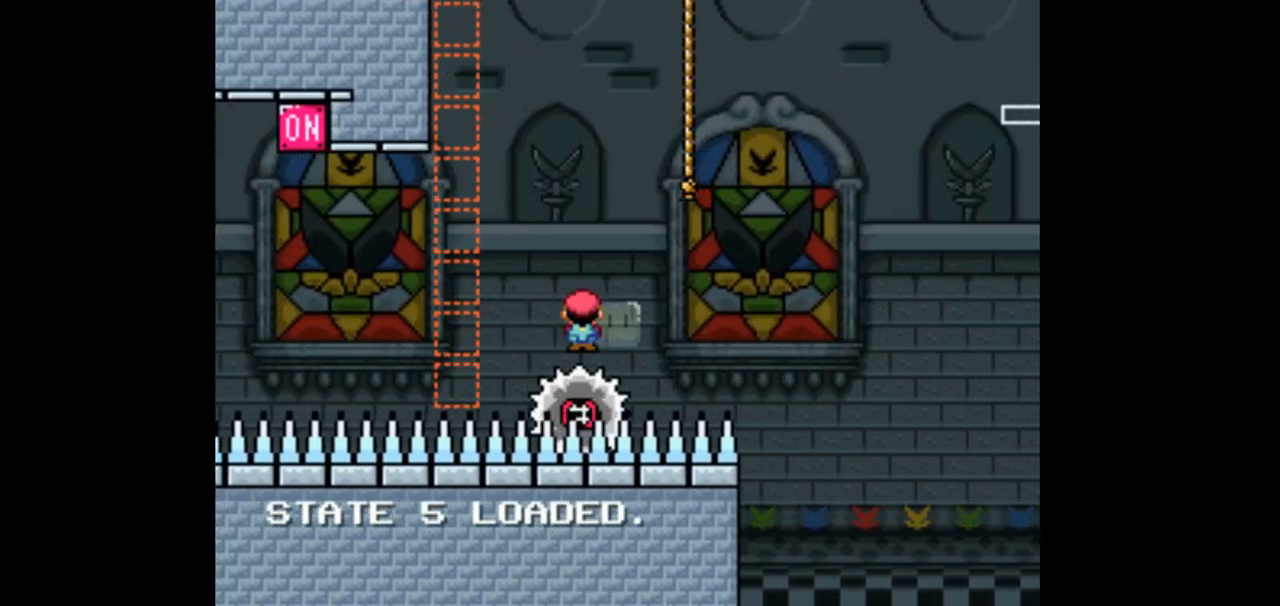
{"dt_ms": 500, "buttons": ["DPAD_LEFT"]}
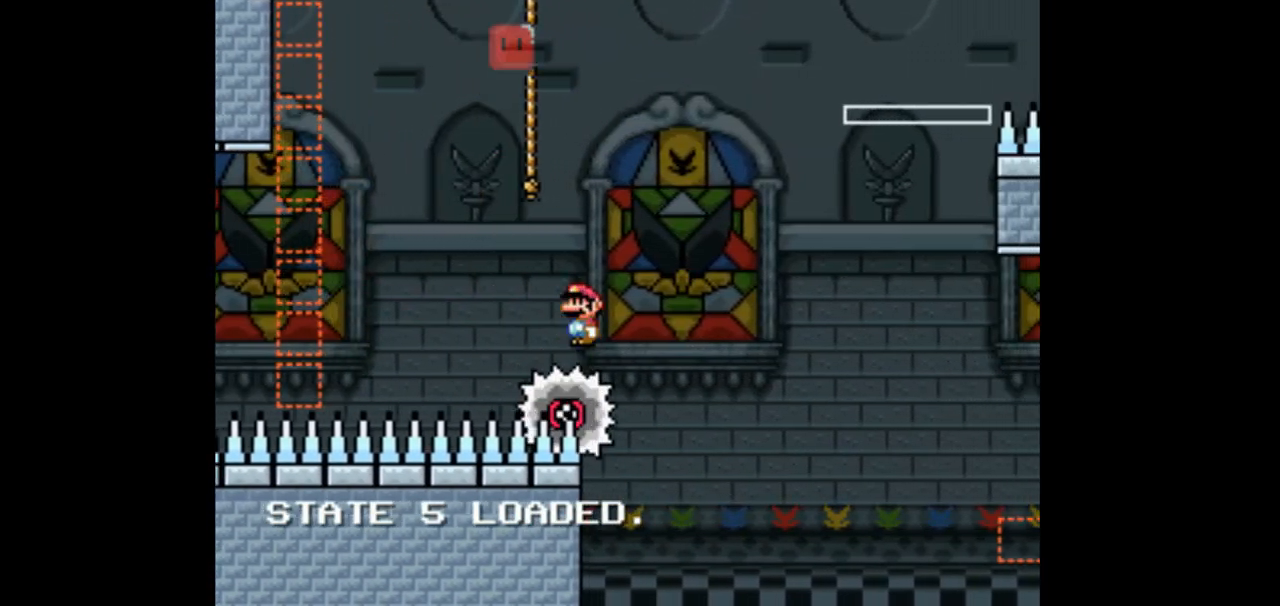
{"dt_ms": 500, "buttons": ["DPAD_UP"]}
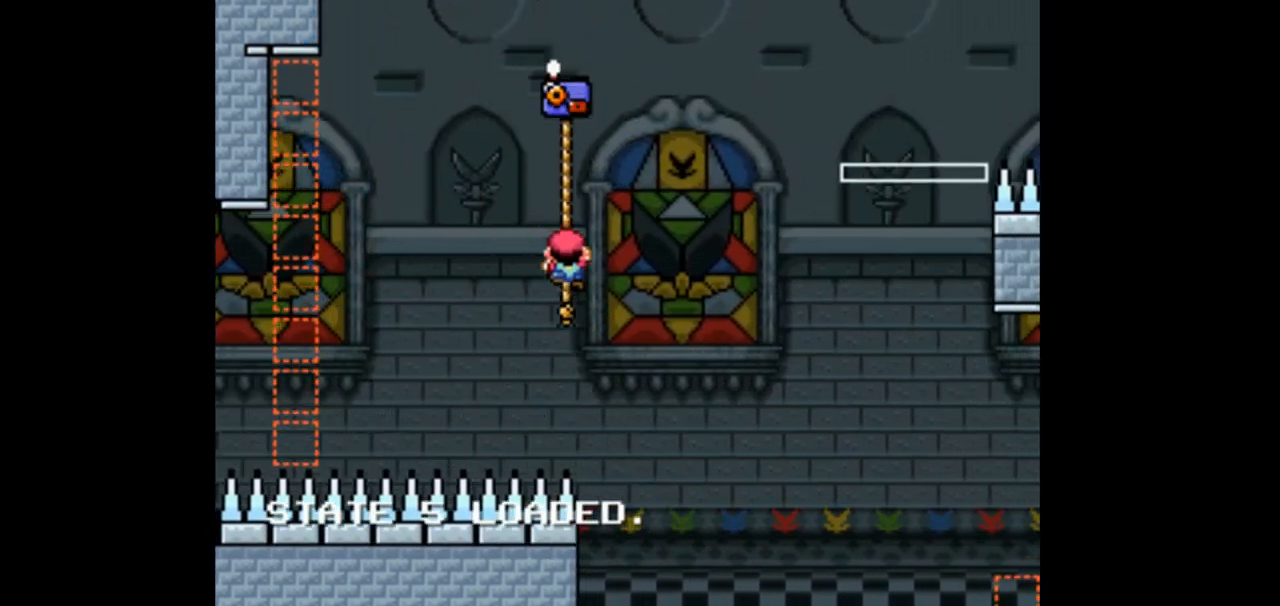
{"dt_ms": 500, "buttons": ["DPAD_UP", "DPAD_RIGHT"], "events": [[167, "DPAD_RIGHT", "down"], [400, "DPAD_RIGHT", "up"], [467, "DPAD_RIGHT", "down"]]}
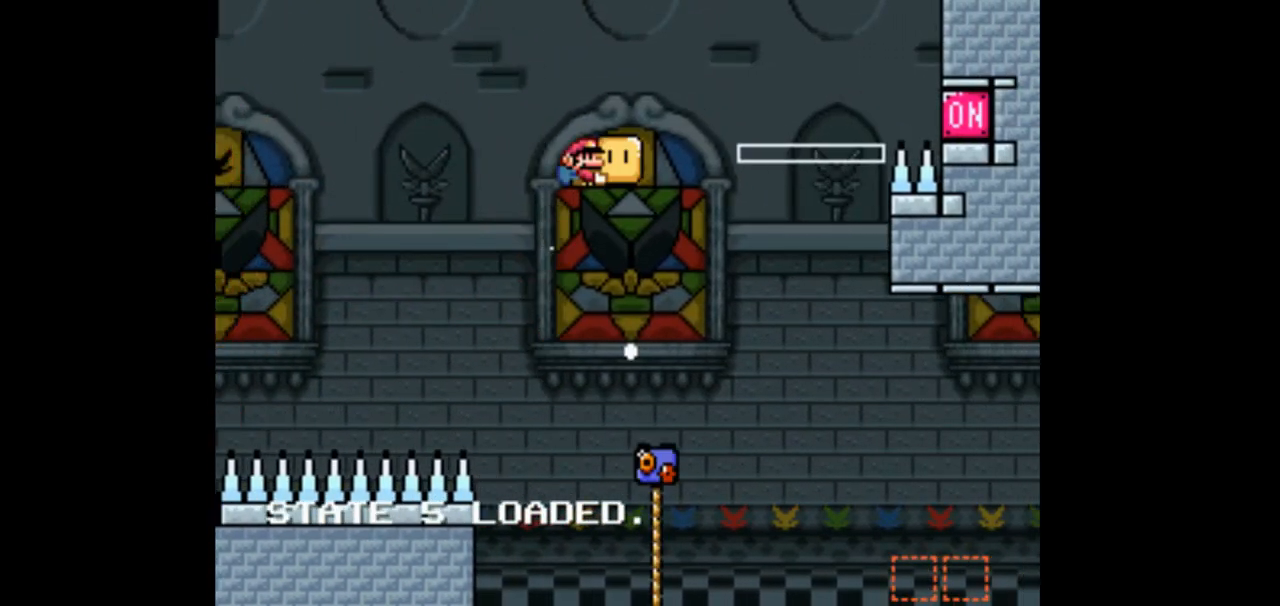
{"dt_ms": 500, "buttons": ["DPAD_RIGHT"], "events": [[367, "DPAD_UP", "up"]]}
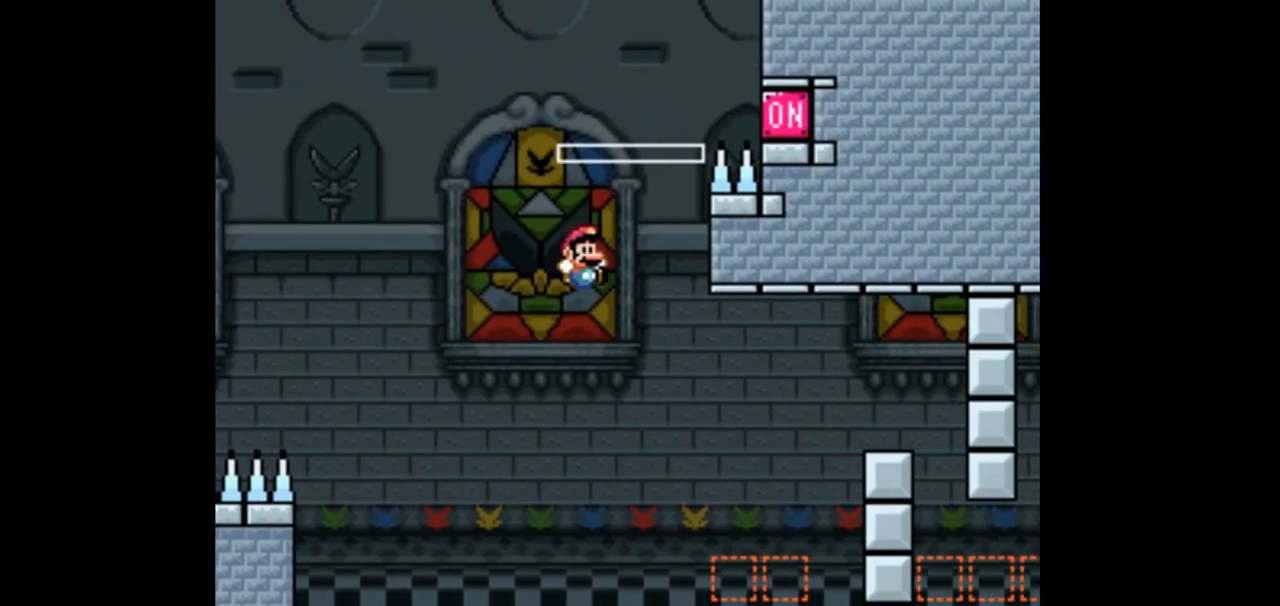
{"dt_ms": 1000, "buttons": []}
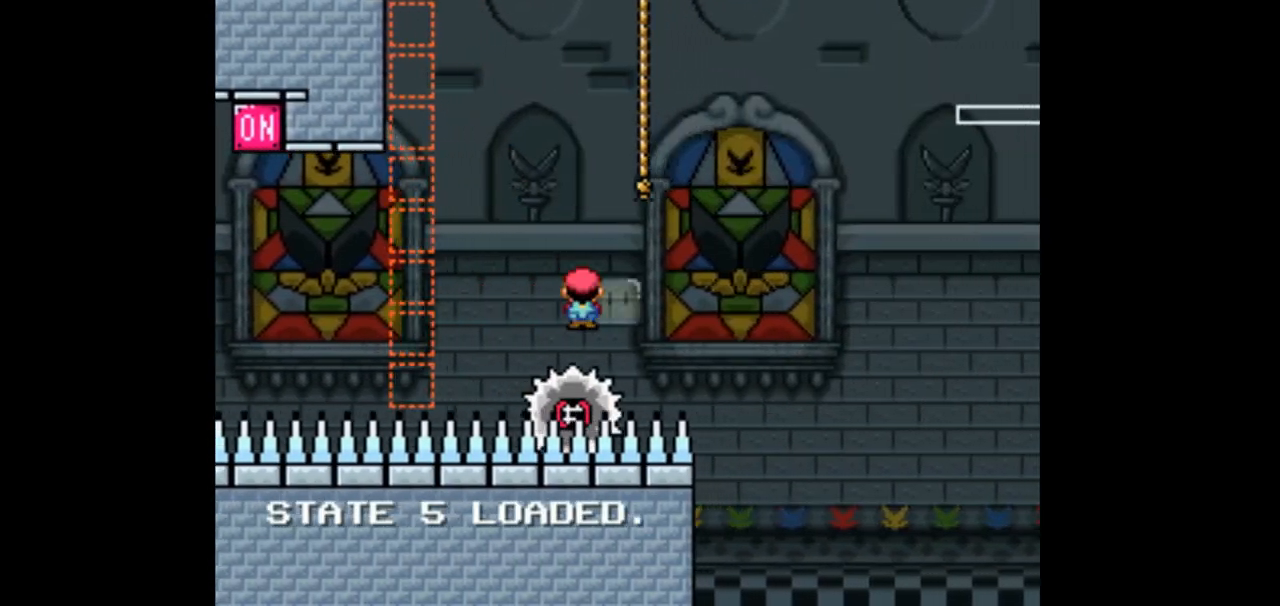
{"dt_ms": 500, "buttons": ["DPAD_UP", "DPAD_RIGHT"], "events": [[67, "DPAD_LEFT", "down"], [267, "DPAD_LEFT", "up"], [300, "DPAD_RIGHT", "down"], [400, "DPAD_UP", "down"]]}
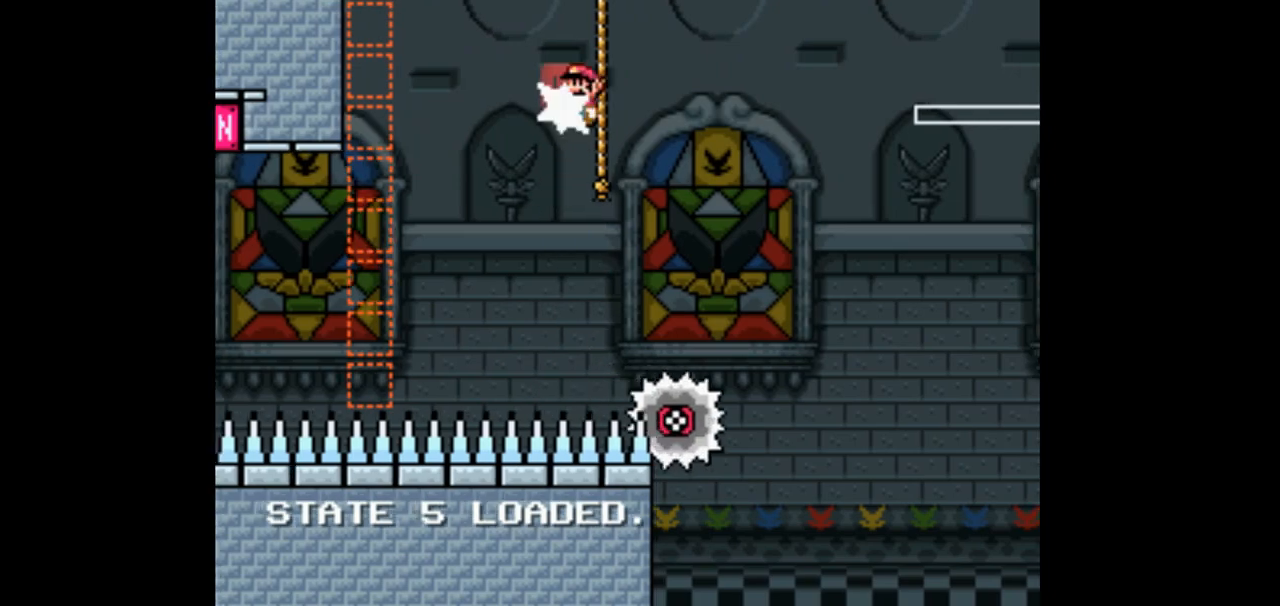
{"dt_ms": 500, "buttons": ["DPAD_RIGHT"], "events": [[33, "DPAD_RIGHT", "up"], [133, "DPAD_RIGHT", "down"], [233, "DPAD_UP", "up"]]}
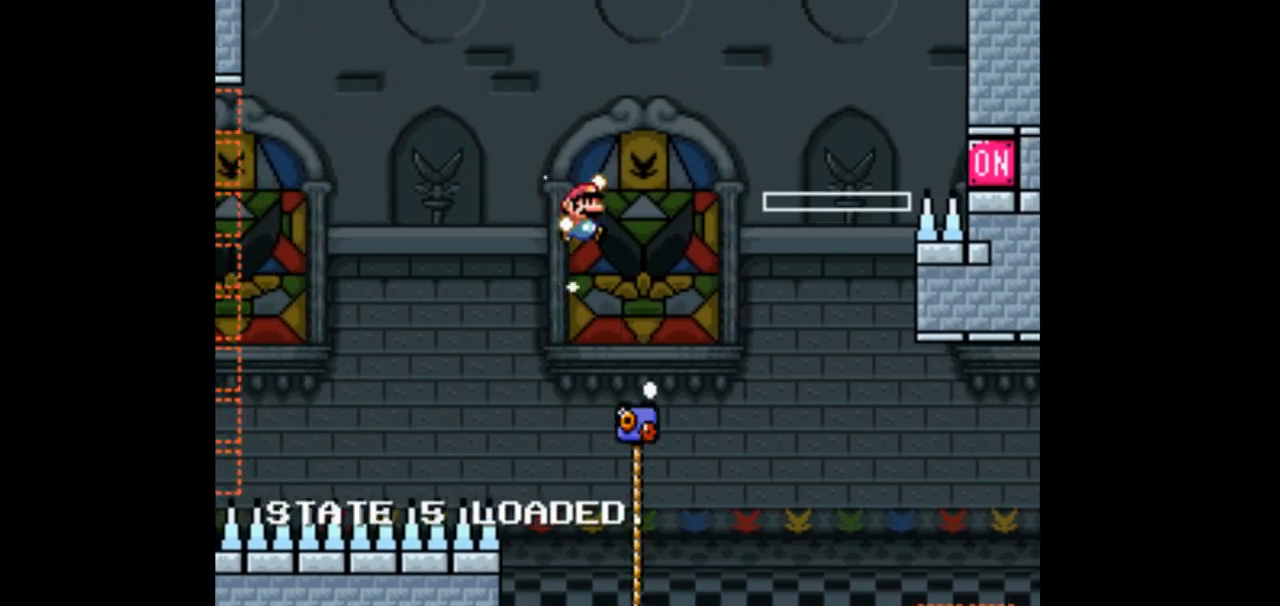
{"dt_ms": 500, "buttons": [], "events": [[267, "DPAD_RIGHT", "up"]]}
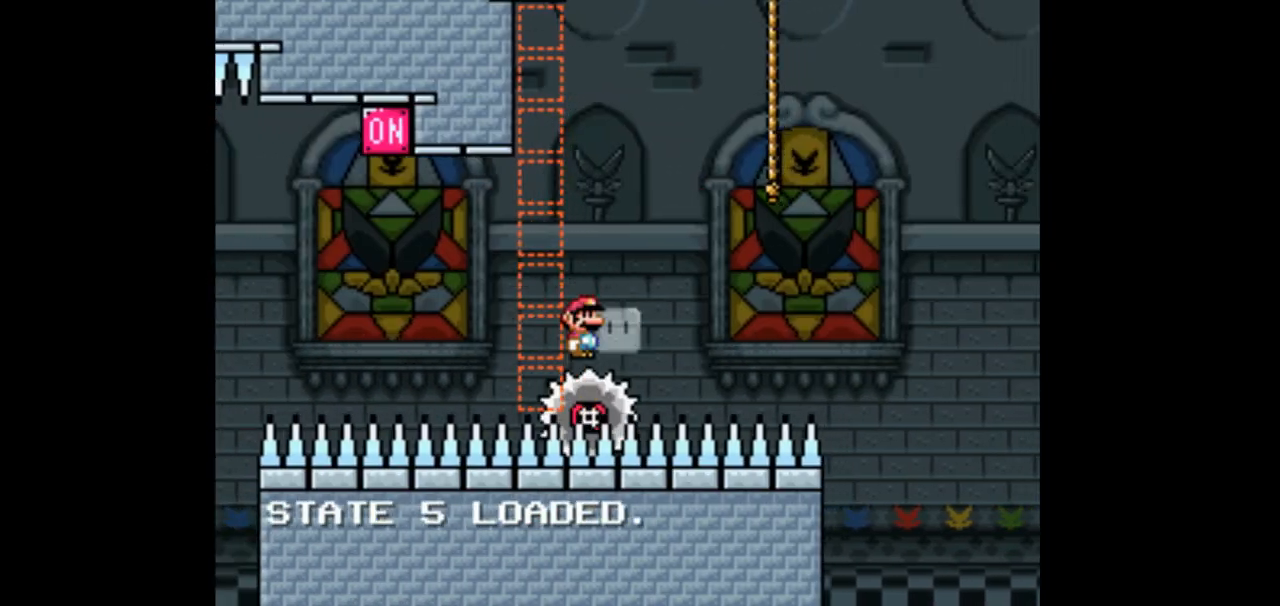
{"dt_ms": 500, "buttons": ["DPAD_UP"]}
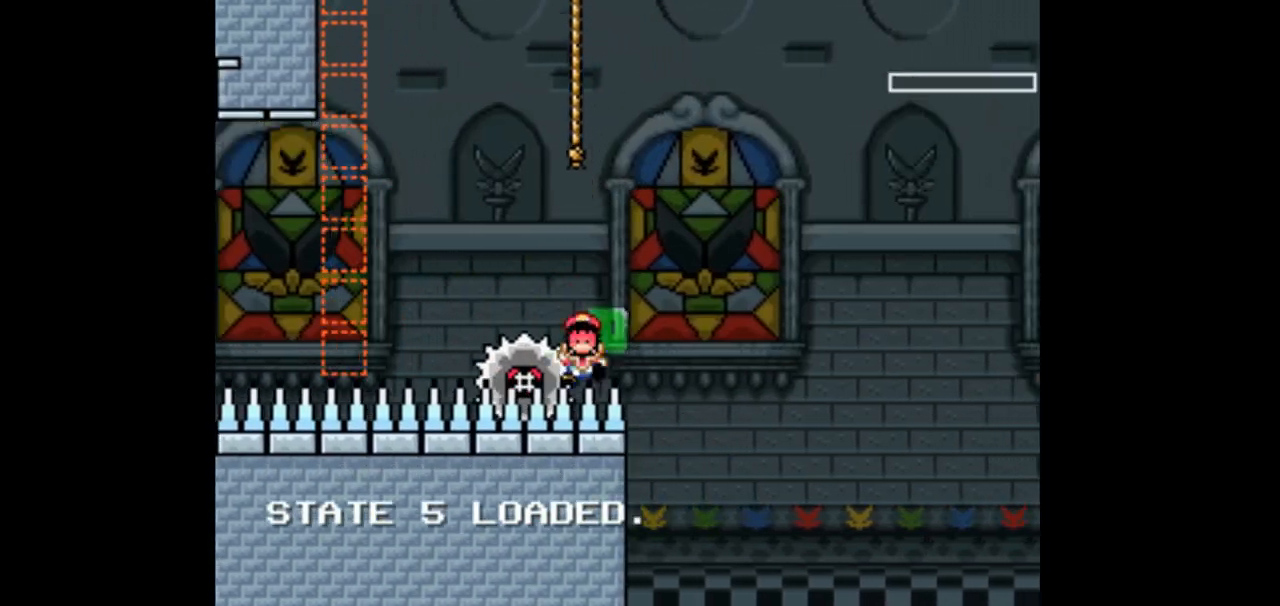
{"dt_ms": 500, "buttons": ["DPAD_UP"]}
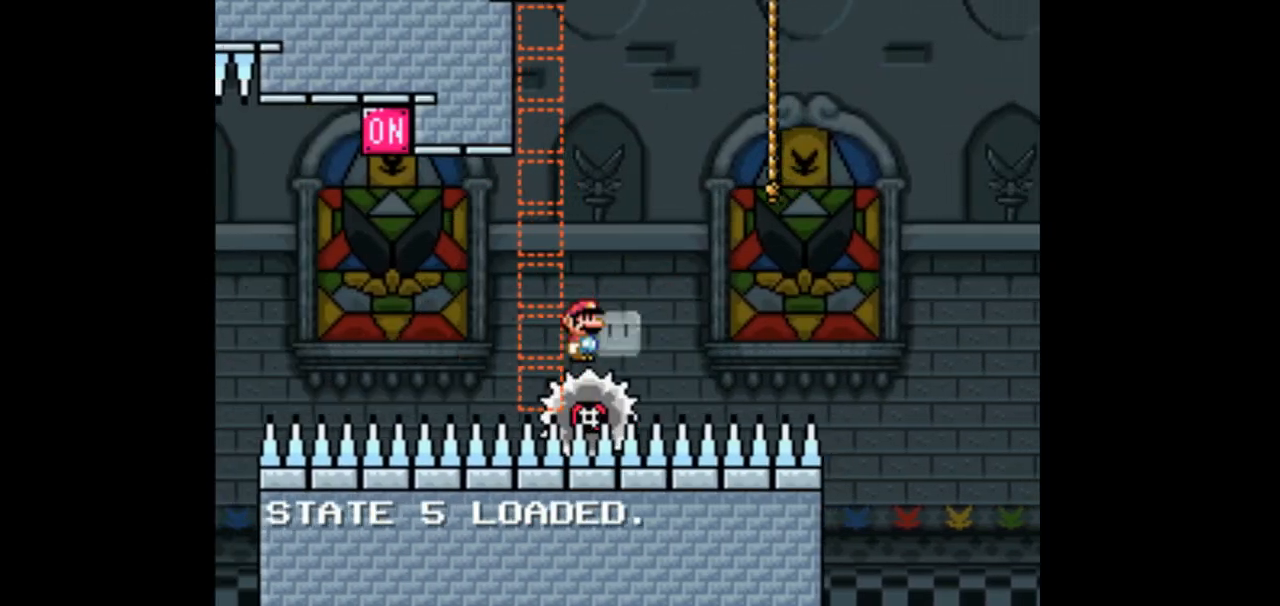
{"dt_ms": 500, "buttons": ["DPAD_LEFT"], "events": [[233, "DPAD_RIGHT", "down"], [267, "DPAD_UP", "up"], [433, "DPAD_LEFT", "down"], [433, "DPAD_RIGHT", "up"]]}
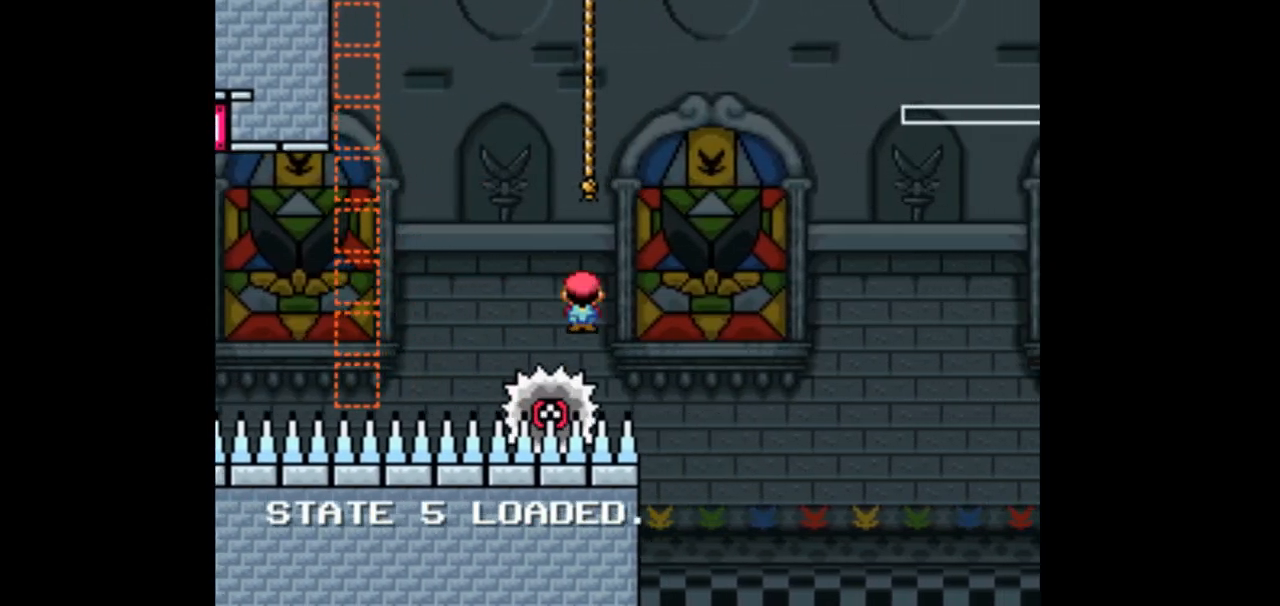
{"dt_ms": 500, "buttons": ["DPAD_RIGHT"], "events": [[133, "DPAD_LEFT", "up"], [167, "DPAD_RIGHT", "down"]]}
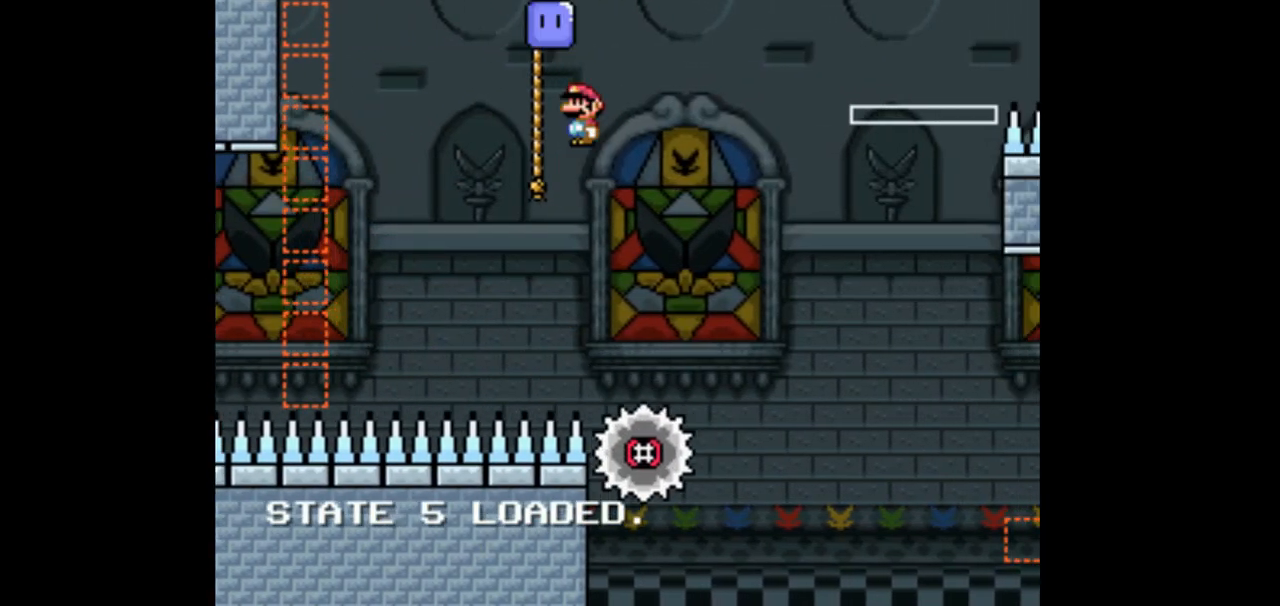
{"dt_ms": 500, "buttons": ["DPAD_RIGHT"], "events": []}
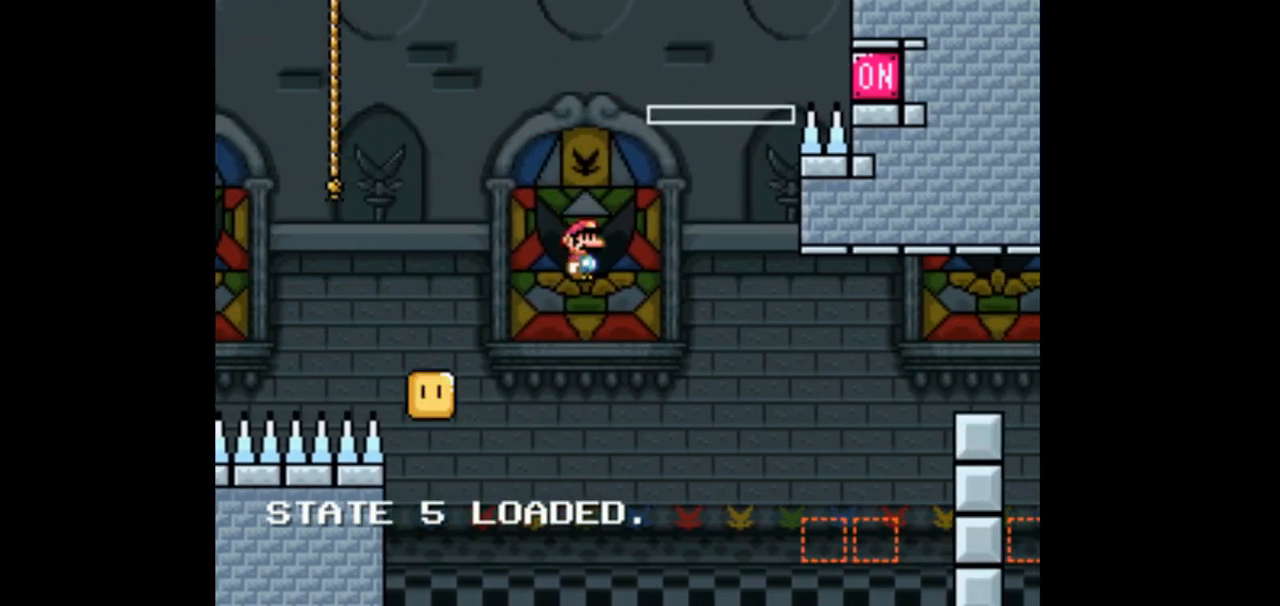
{"dt_ms": 500, "buttons": ["DPAD_UP"]}